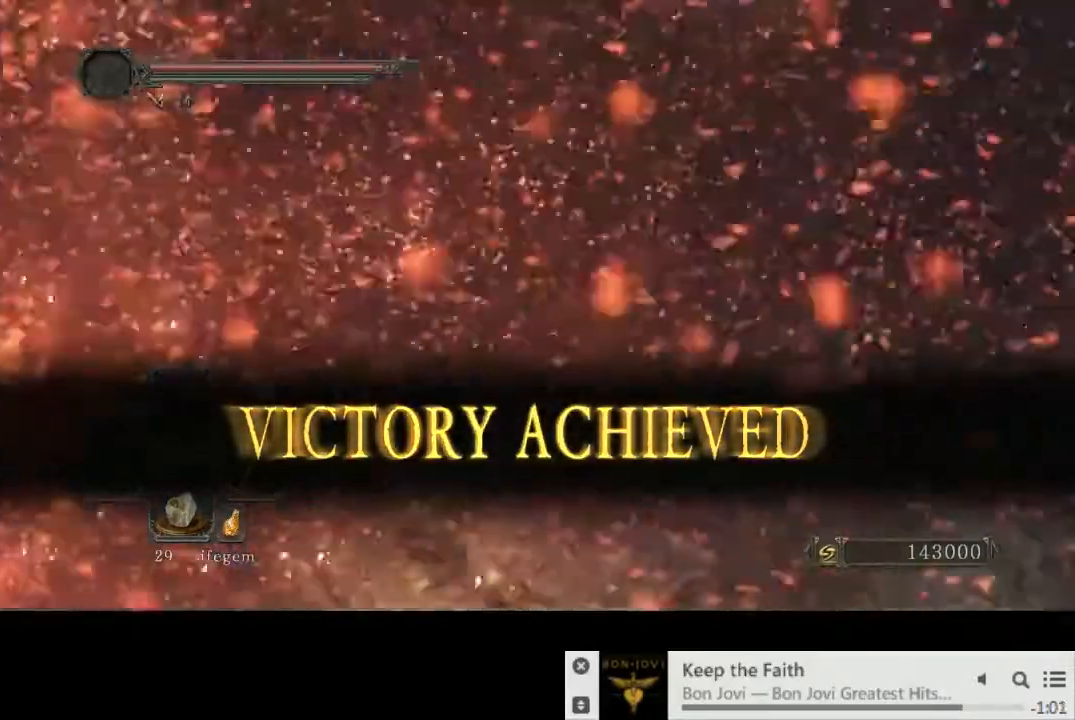
Gameplay with a controller (PlayStation layout); each line is a JSON object with the inputs held at the frame after it. "events" lists button and stick changes between this image and that frame as [ms after this image, input, new state], when the widget could be followed in between. Not read: L3 R2 R3.
{"buttons": [], "left_stick": "up", "right_stick": "center", "events": [[150, "right_stick", "right"], [183, "left_stick", "up"], [367, "right_stick", "center"]]}
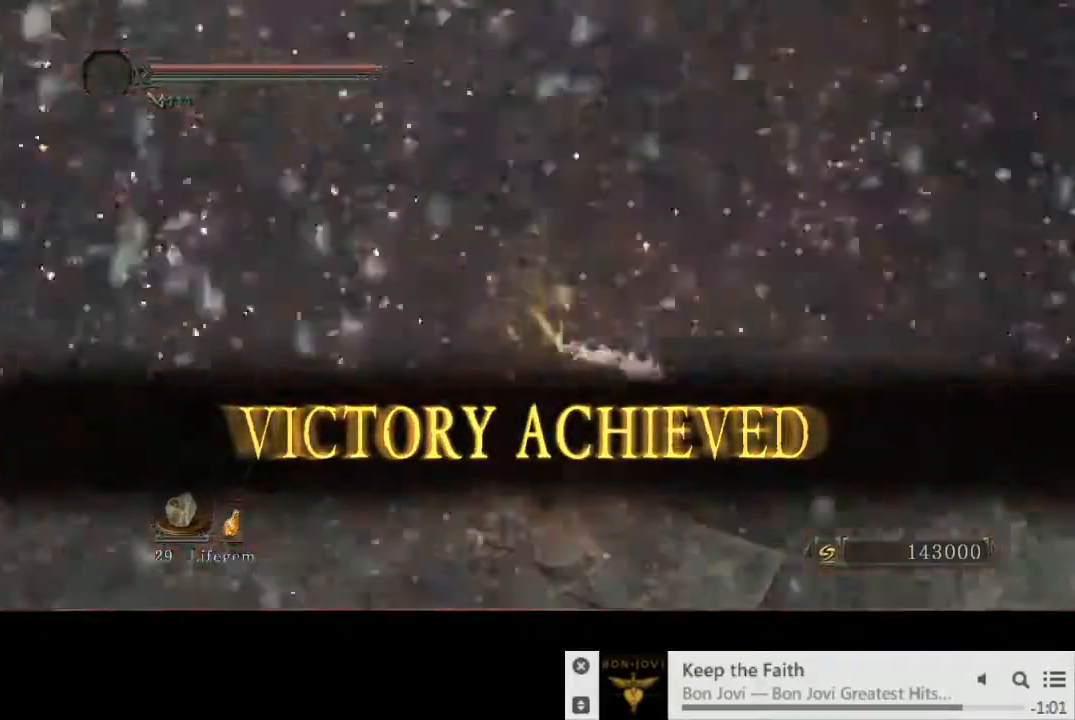
{"buttons": [], "left_stick": "center", "right_stick": "center", "events": [[217, "left_stick", "center"], [317, "CROSS", "down"], [400, "CROSS", "up"]]}
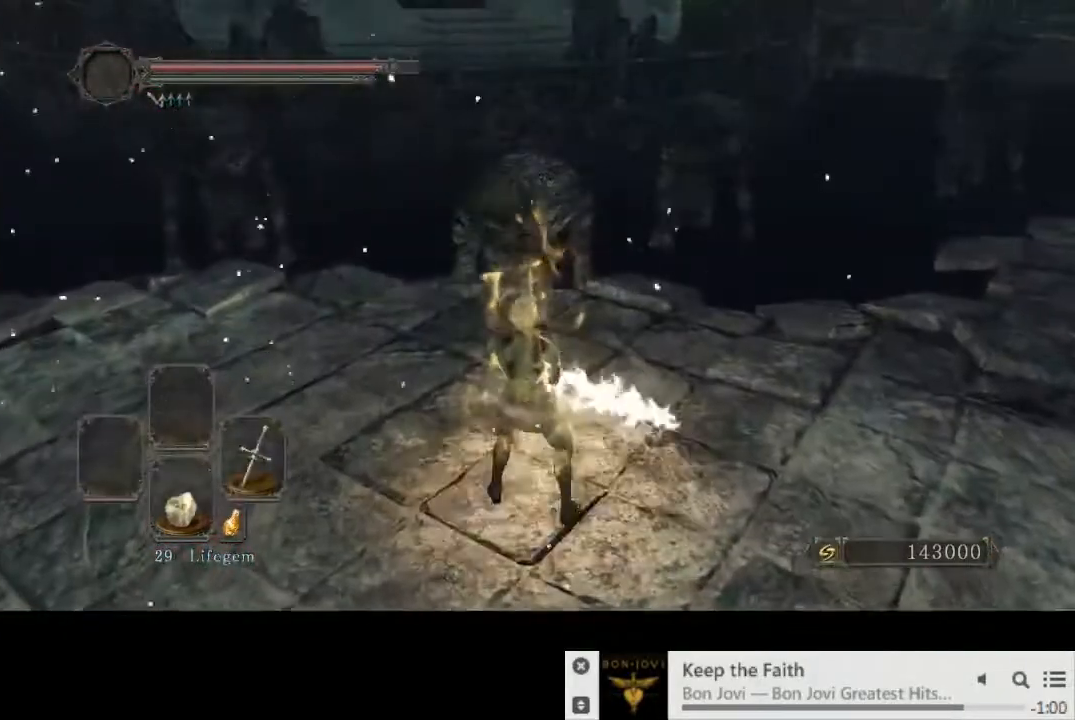
{"buttons": [], "left_stick": "center", "right_stick": "center", "events": [[350, "CROSS", "down"], [417, "CROSS", "up"]]}
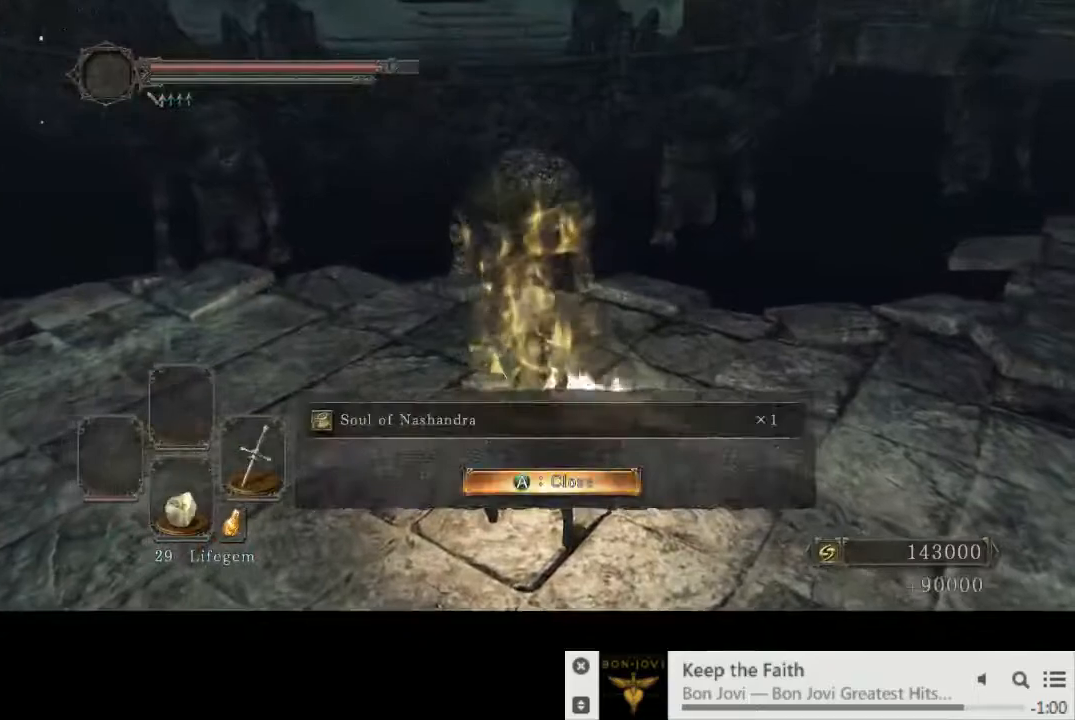
{"buttons": [], "left_stick": "up", "right_stick": "center", "events": [[83, "CROSS", "down"], [150, "CROSS", "up"], [200, "left_stick", "up"], [350, "CROSS", "down"], [400, "CROSS", "up"]]}
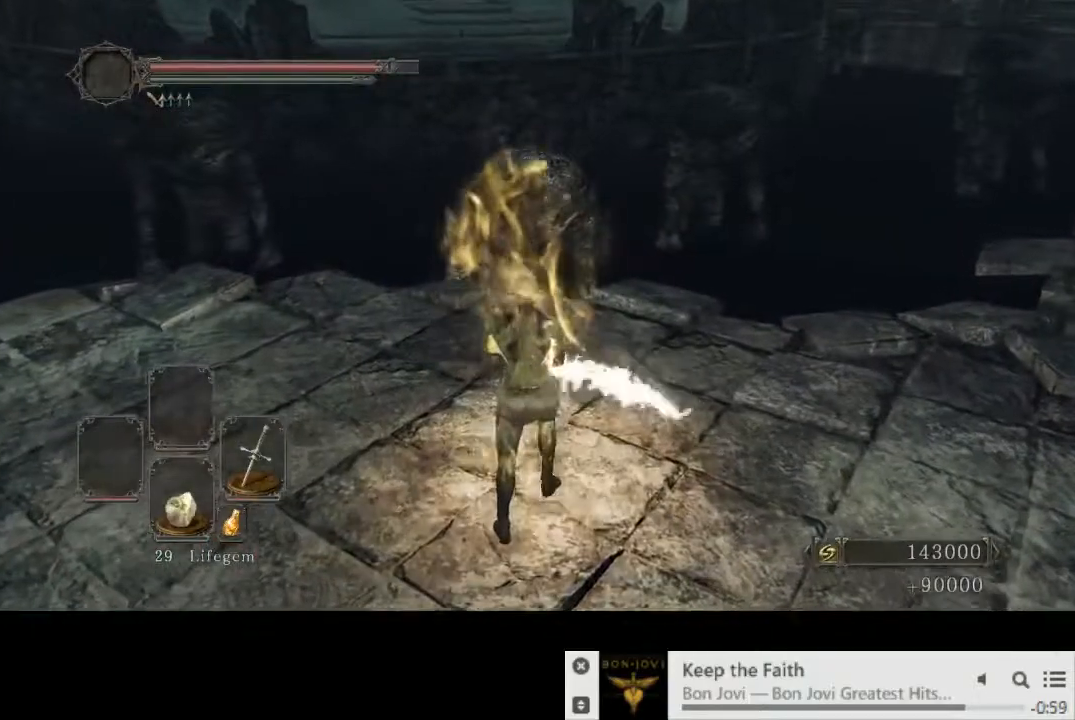
{"buttons": [], "left_stick": "center", "right_stick": "center"}
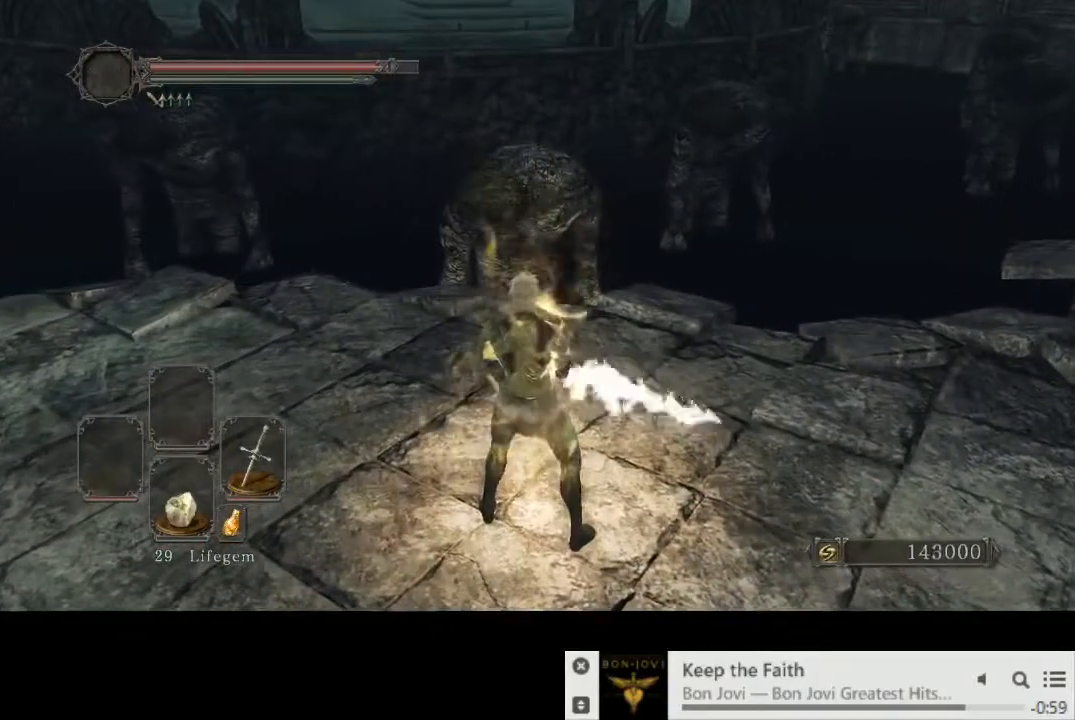
{"buttons": [], "left_stick": "center", "right_stick": "center", "events": [[117, "CROSS", "down"], [167, "CROSS", "up"], [250, "CROSS", "down"], [317, "CROSS", "up"], [400, "CROSS", "down"], [450, "CROSS", "up"]]}
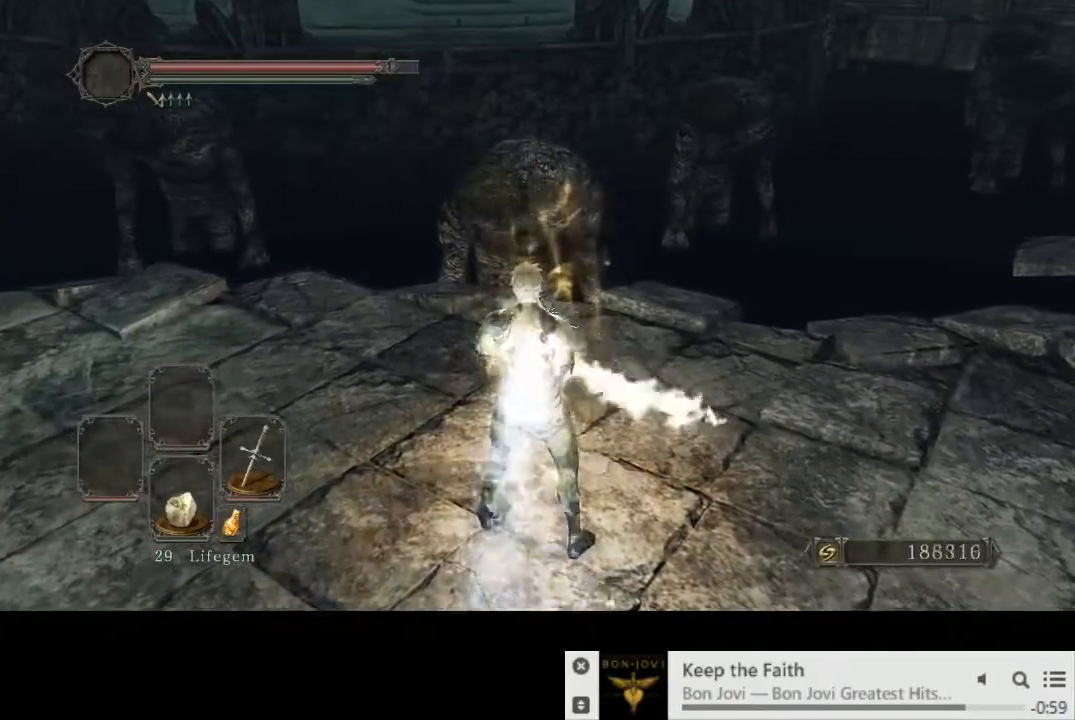
{"buttons": [], "left_stick": "center", "right_stick": "center", "events": [[183, "CROSS", "down"], [233, "CROSS", "up"], [350, "CROSS", "down"], [417, "CROSS", "up"]]}
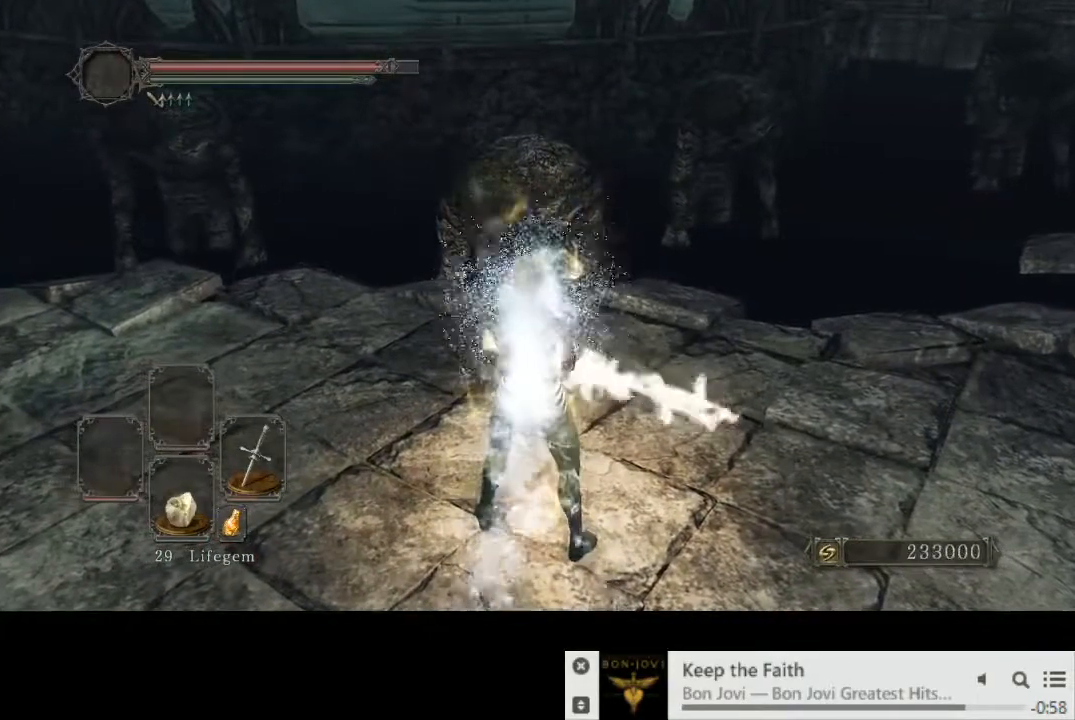
{"buttons": [], "left_stick": "center", "right_stick": "center", "events": [[33, "CROSS", "down"], [117, "CROSS", "up"], [217, "CROSS", "down"], [300, "CROSS", "up"], [417, "CROSS", "down"], [483, "CROSS", "up"]]}
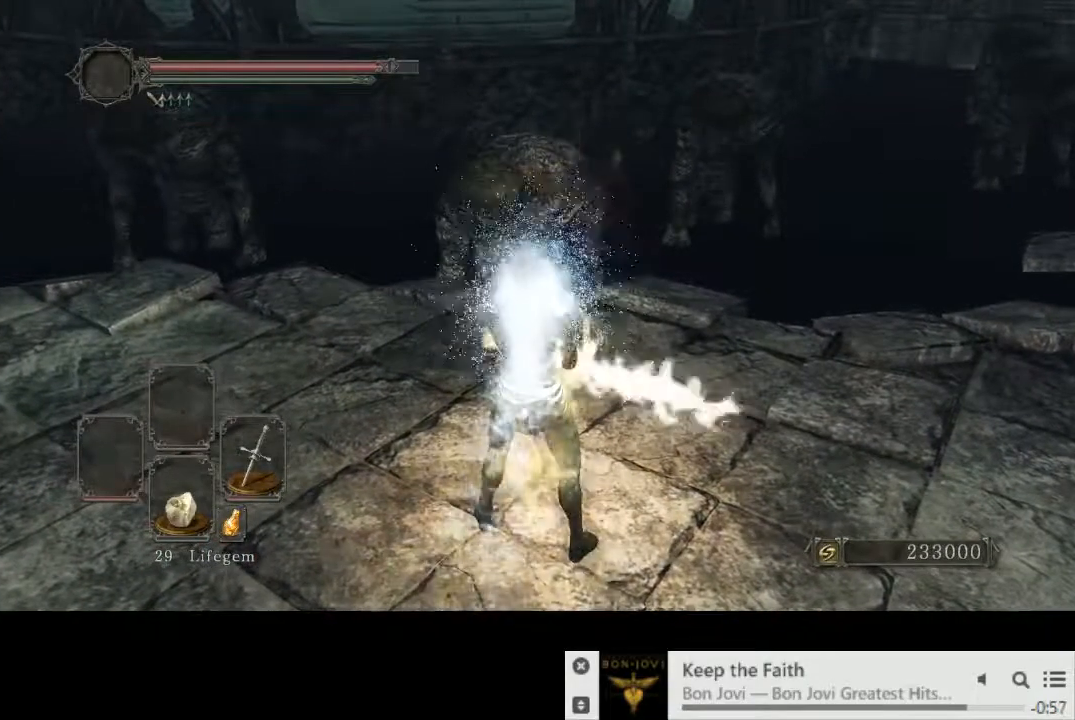
{"buttons": ["CROSS"], "left_stick": "center", "right_stick": "center", "events": [[100, "CROSS", "down"], [183, "CROSS", "up"], [300, "CROSS", "down"], [367, "CROSS", "up"], [500, "CROSS", "down"]]}
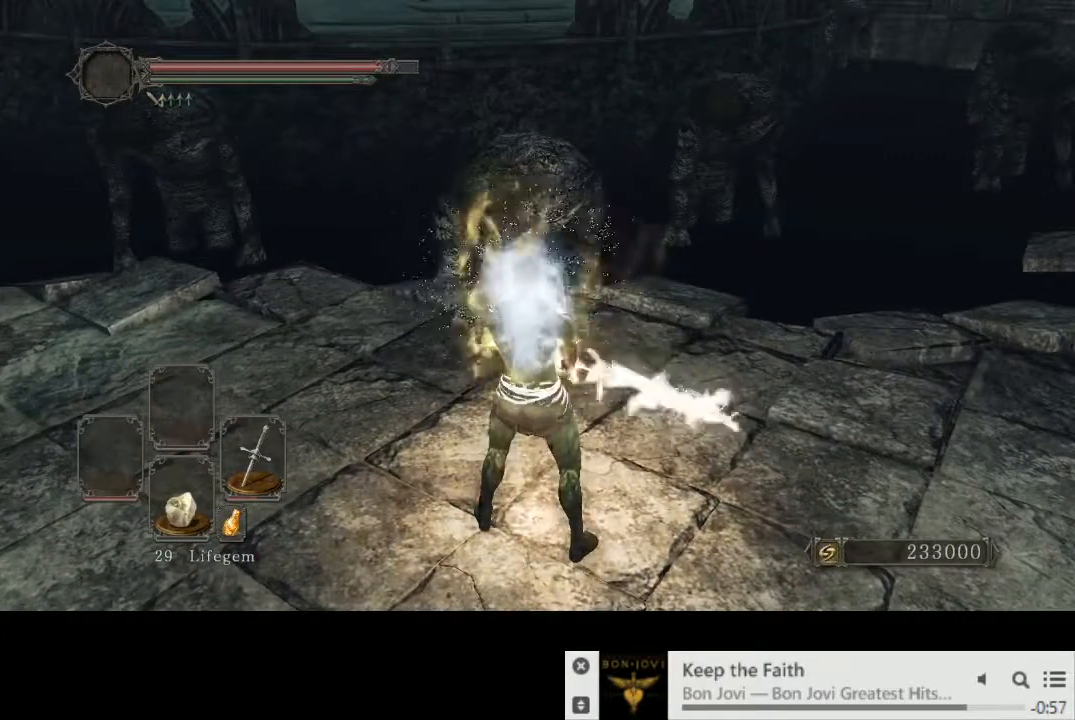
{"buttons": [], "left_stick": "center", "right_stick": "center", "events": [[67, "CROSS", "up"], [167, "CROSS", "down"], [250, "CROSS", "up"], [350, "CROSS", "down"], [433, "CROSS", "up"]]}
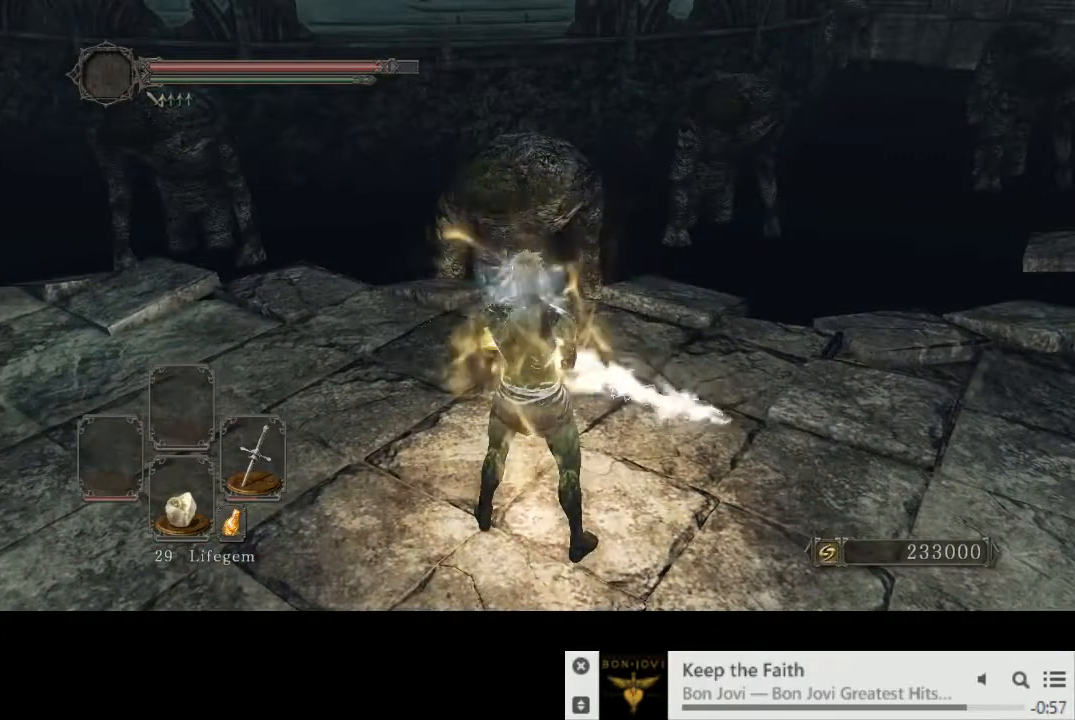
{"buttons": [], "left_stick": "center", "right_stick": "center", "events": [[33, "CROSS", "down"], [117, "CROSS", "up"], [233, "CROSS", "down"], [300, "CROSS", "up"], [417, "CROSS", "down"], [483, "CROSS", "up"]]}
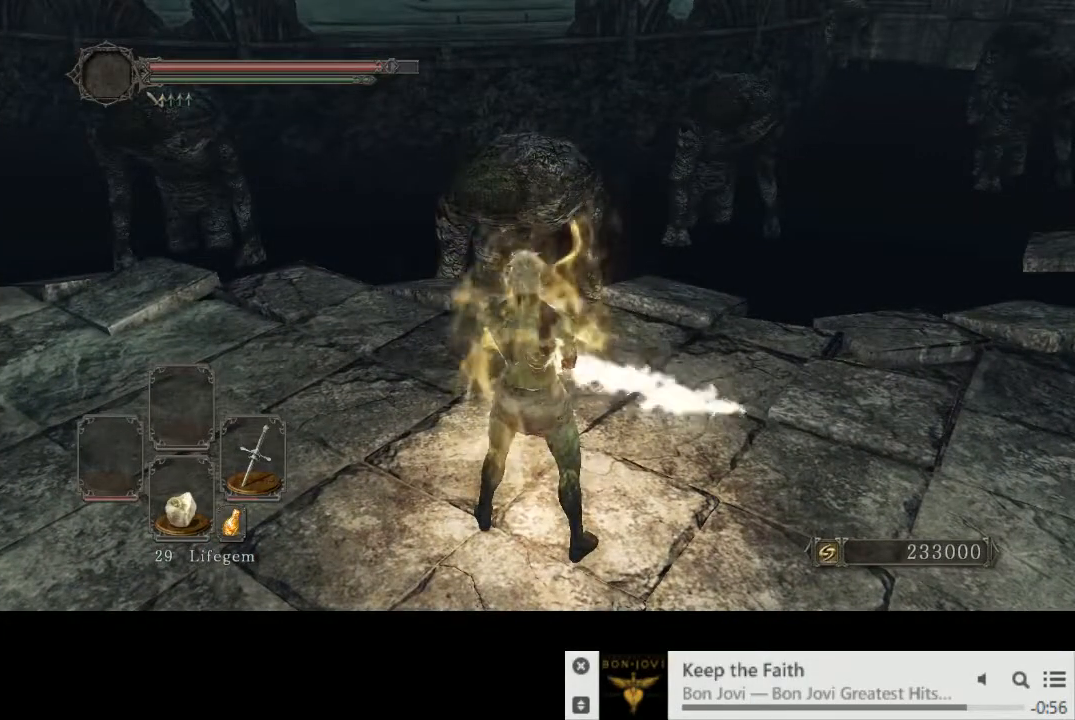
{"buttons": [], "left_stick": "up", "right_stick": "center", "events": [[83, "CROSS", "down"], [150, "CROSS", "up"], [200, "left_stick", "up"], [250, "CROSS", "down"], [333, "CROSS", "up"], [417, "CROSS", "down"], [483, "CROSS", "up"]]}
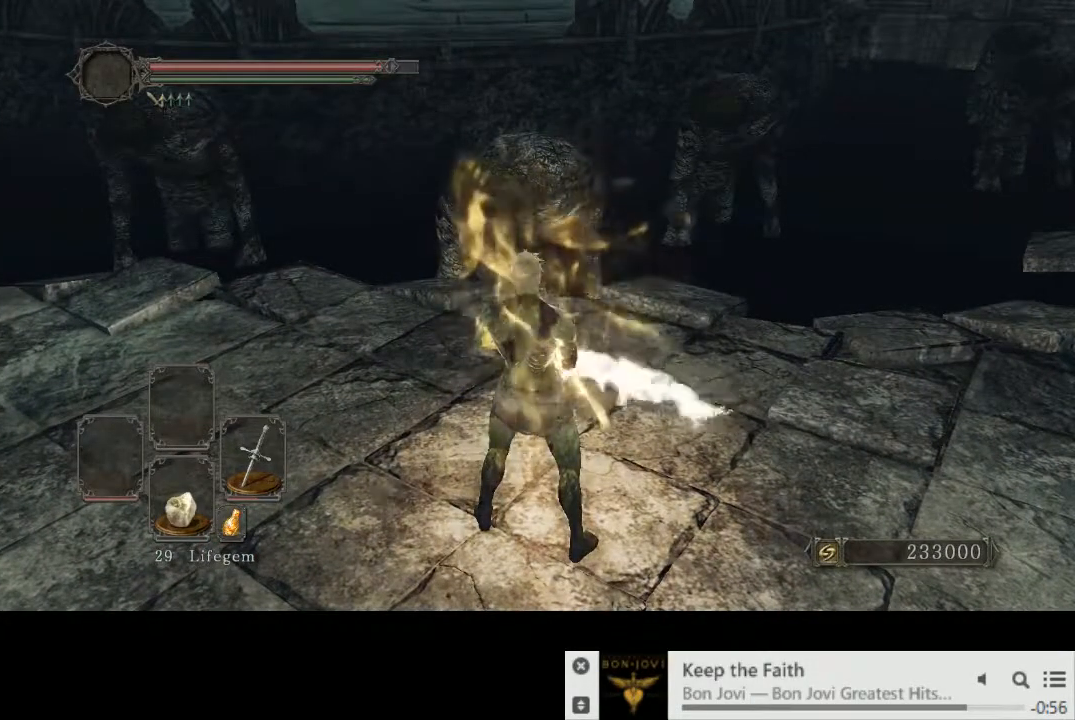
{"buttons": [], "left_stick": "center", "right_stick": "center", "events": [[100, "CROSS", "down"], [150, "CROSS", "up"], [250, "CROSS", "down"], [317, "CROSS", "up"], [367, "left_stick", "center"], [450, "CROSS", "down"], [500, "CROSS", "up"]]}
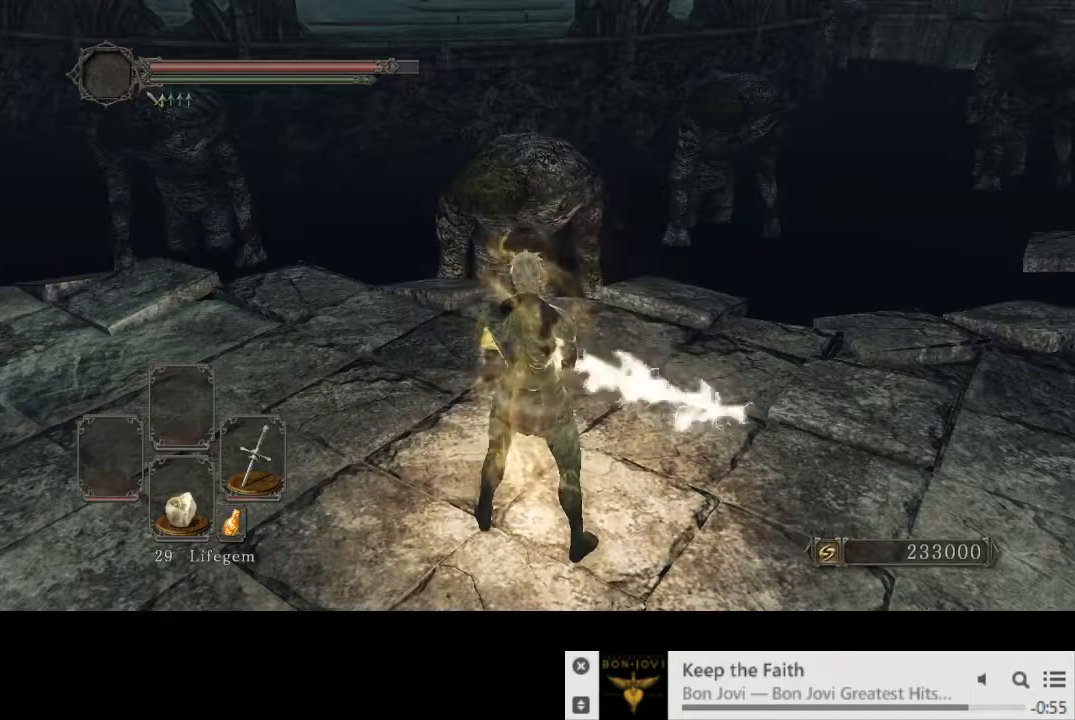
{"buttons": [], "left_stick": "center", "right_stick": "center", "events": [[100, "CROSS", "down"], [167, "CROSS", "up"], [250, "CROSS", "down"], [333, "CROSS", "up"], [417, "CROSS", "down"], [500, "CROSS", "up"]]}
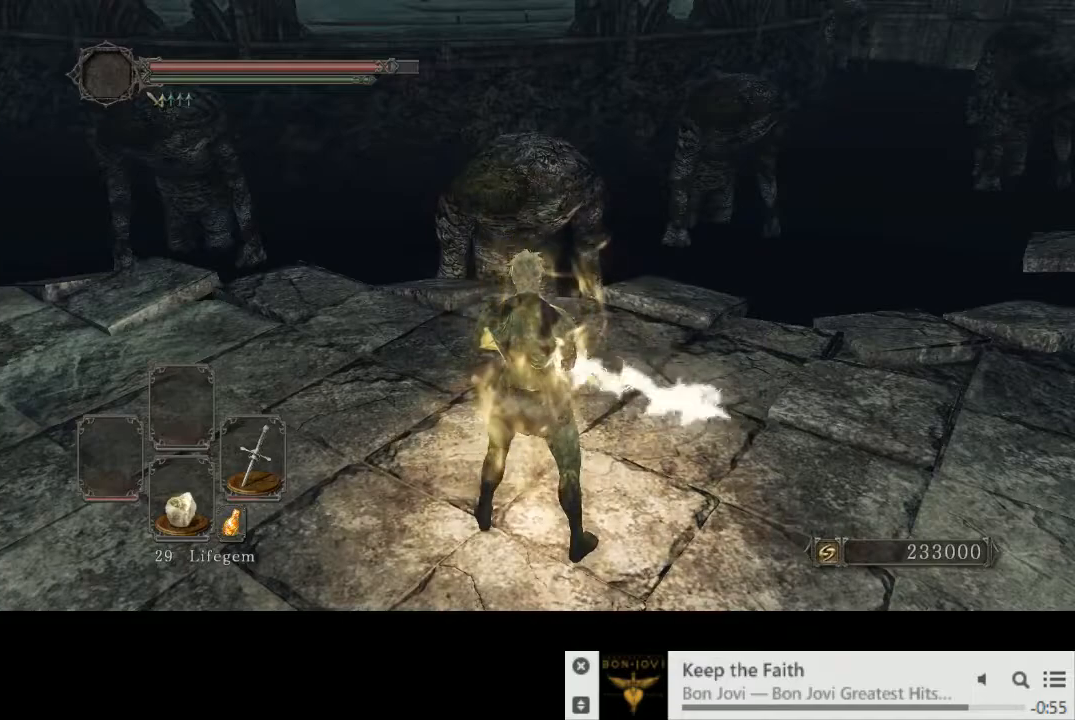
{"buttons": [], "left_stick": "center", "right_stick": "center", "events": [[67, "CROSS", "down"], [150, "CROSS", "up"], [217, "CROSS", "down"], [300, "CROSS", "up"], [367, "CROSS", "down"], [450, "CROSS", "up"]]}
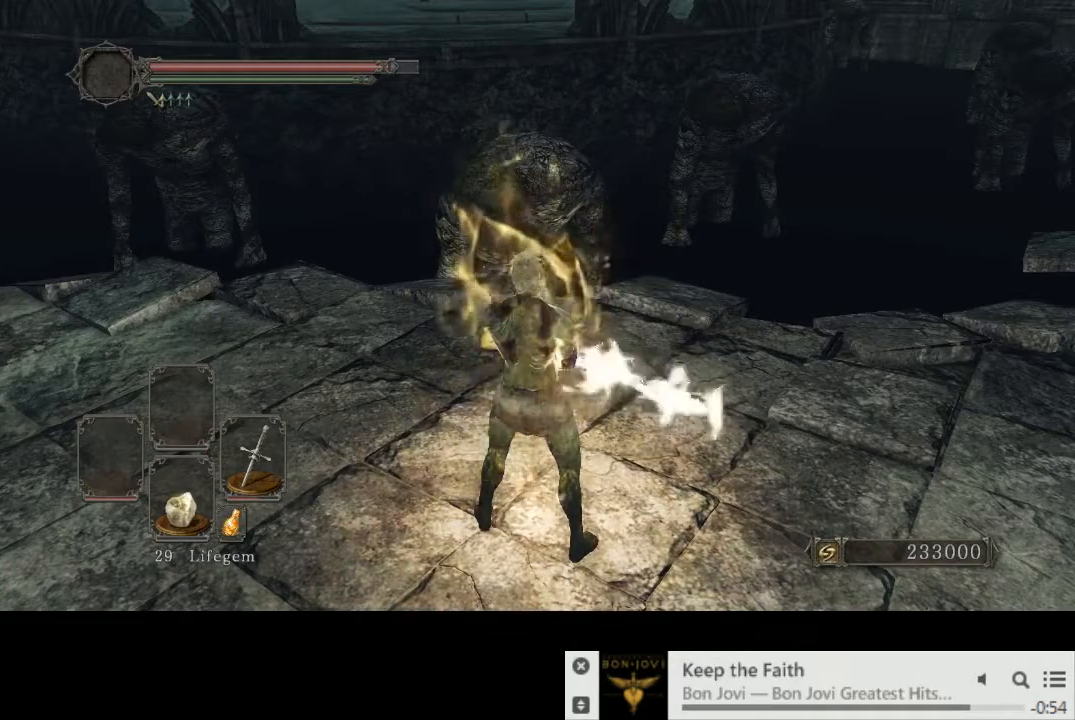
{"buttons": [], "left_stick": "center", "right_stick": "center", "events": [[33, "CROSS", "down"], [100, "CROSS", "up"], [183, "CROSS", "down"], [267, "CROSS", "up"], [350, "CROSS", "down"], [433, "CROSS", "up"]]}
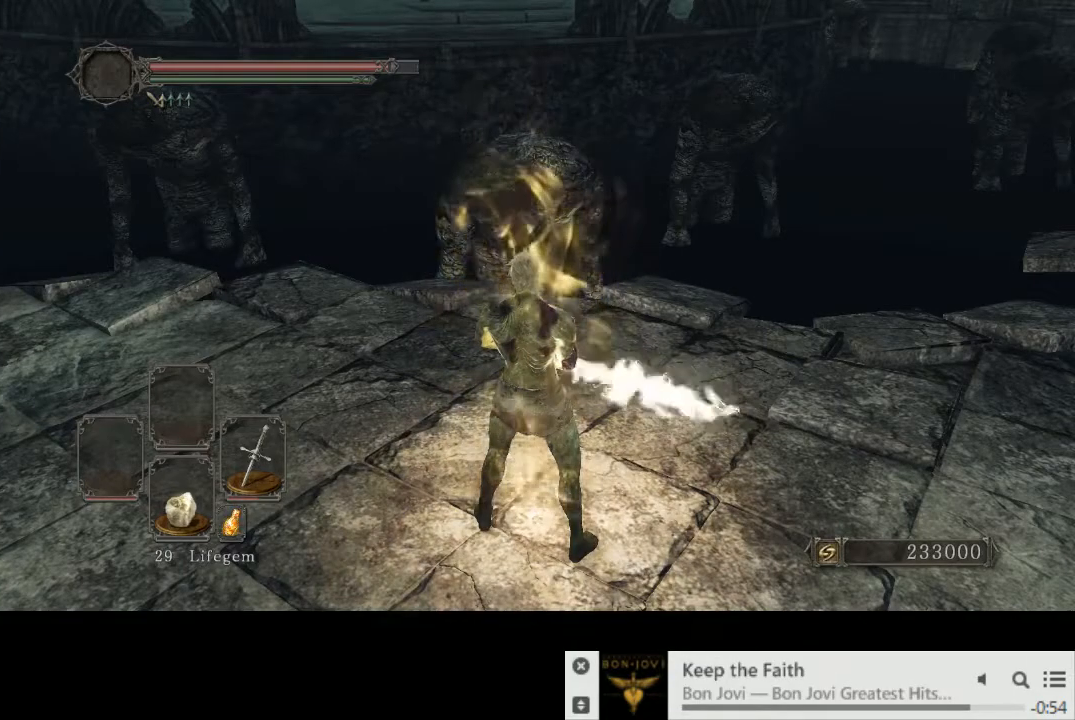
{"buttons": ["CROSS"], "left_stick": "down-left", "right_stick": "center", "events": [[17, "CROSS", "down"], [100, "CROSS", "up"], [183, "CROSS", "down"], [367, "left_stick", "right"], [450, "CROSS", "up"], [483, "left_stick", "down-left"], [500, "CROSS", "down"]]}
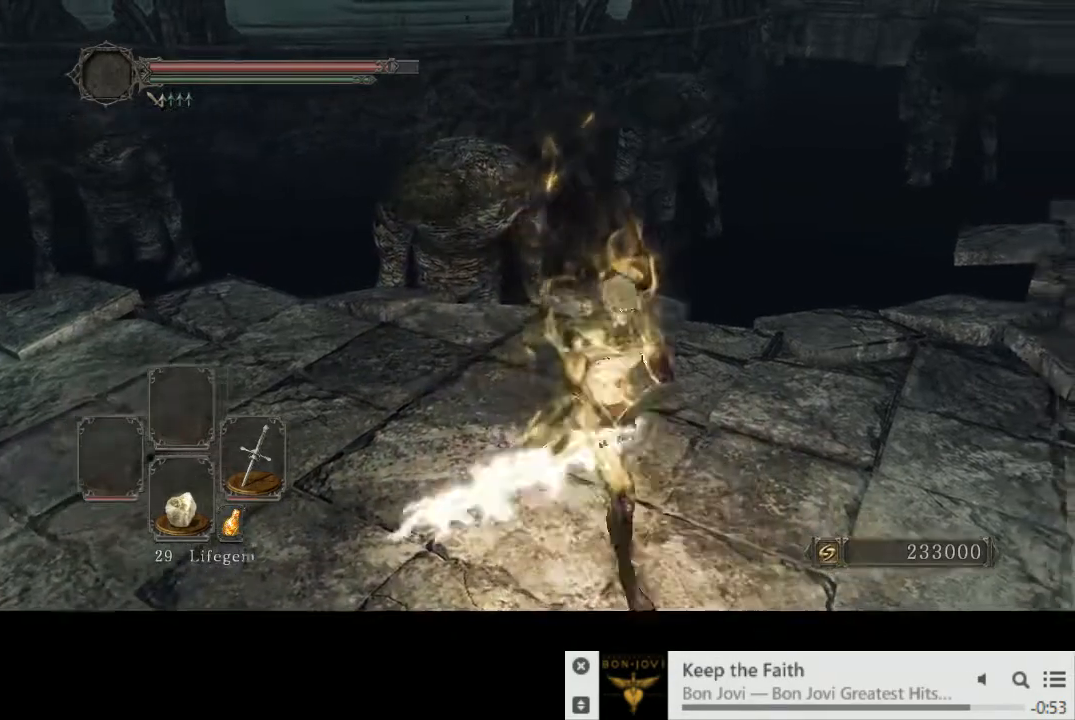
{"buttons": [], "left_stick": "down-left", "right_stick": "center", "events": [[117, "CROSS", "up"], [117, "left_stick", "up-left"], [217, "CROSS", "down"], [217, "left_stick", "up"], [300, "CROSS", "up"], [383, "CROSS", "down"], [383, "left_stick", "down-right"], [483, "CROSS", "up"], [483, "left_stick", "down-left"]]}
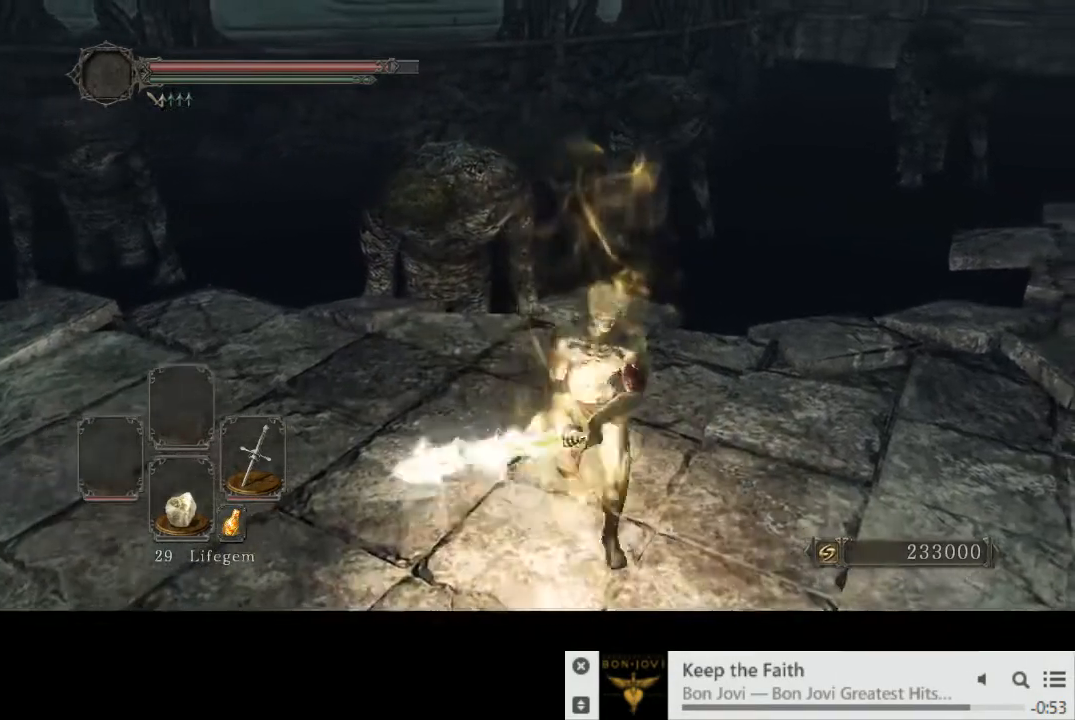
{"buttons": ["CROSS"], "left_stick": "down", "right_stick": "center", "events": [[67, "CROSS", "down"], [117, "left_stick", "up-left"], [150, "CROSS", "up"], [217, "left_stick", "up-right"], [250, "CROSS", "down"], [317, "left_stick", "down"], [333, "CROSS", "up"], [417, "CROSS", "down"]]}
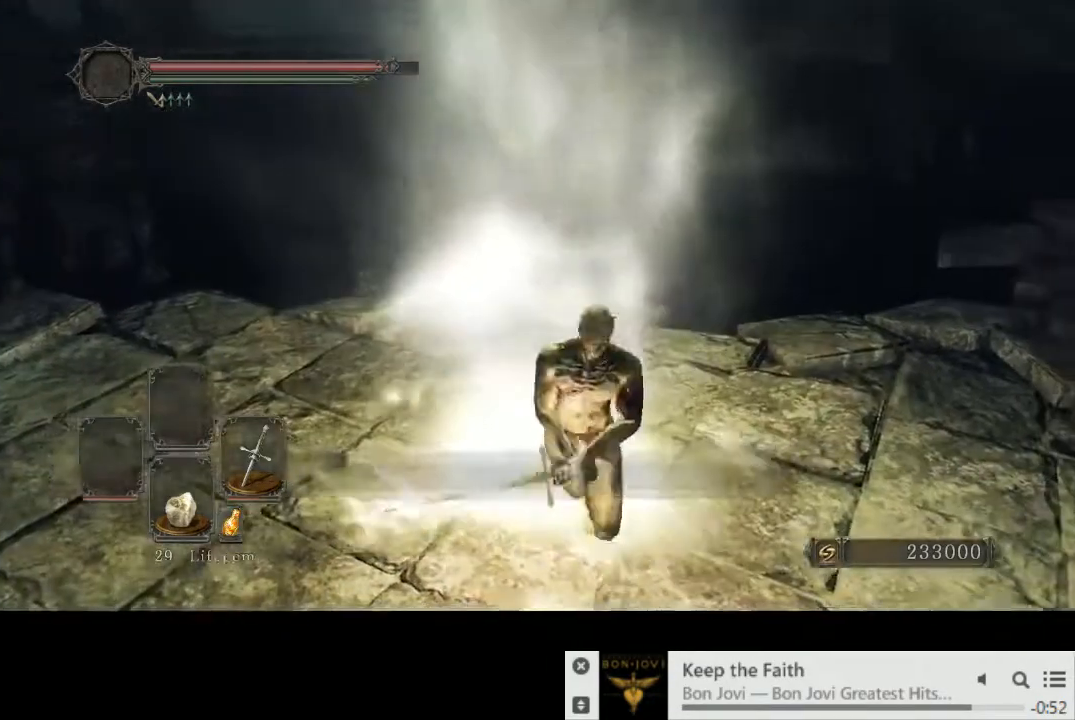
{"buttons": ["CROSS"], "left_stick": "down-right", "right_stick": "center", "events": [[17, "CROSS", "up"], [83, "left_stick", "up"], [100, "CROSS", "down"], [183, "CROSS", "up"], [267, "CROSS", "down"], [350, "CROSS", "up"], [367, "left_stick", "up-right"], [433, "CROSS", "down"], [467, "left_stick", "down-right"]]}
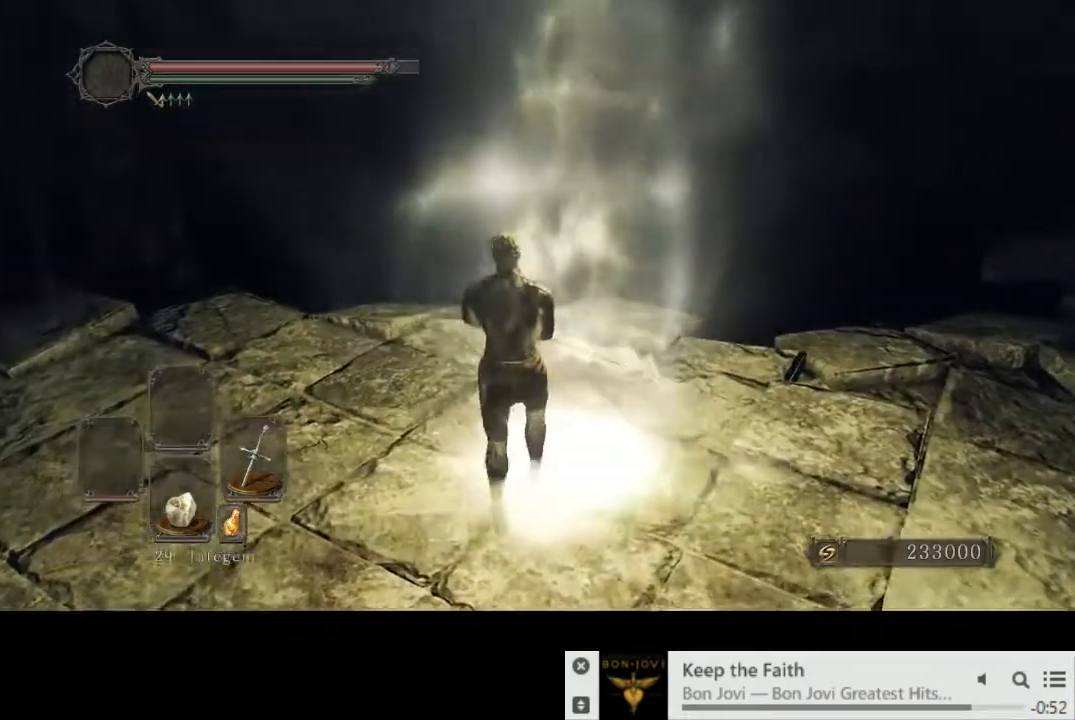
{"buttons": ["CROSS"], "left_stick": "center", "right_stick": "center", "events": [[17, "CROSS", "up"], [83, "CROSS", "down"], [167, "CROSS", "up"], [267, "CROSS", "down"], [367, "CROSS", "up"], [433, "CROSS", "down"], [450, "left_stick", "center"]]}
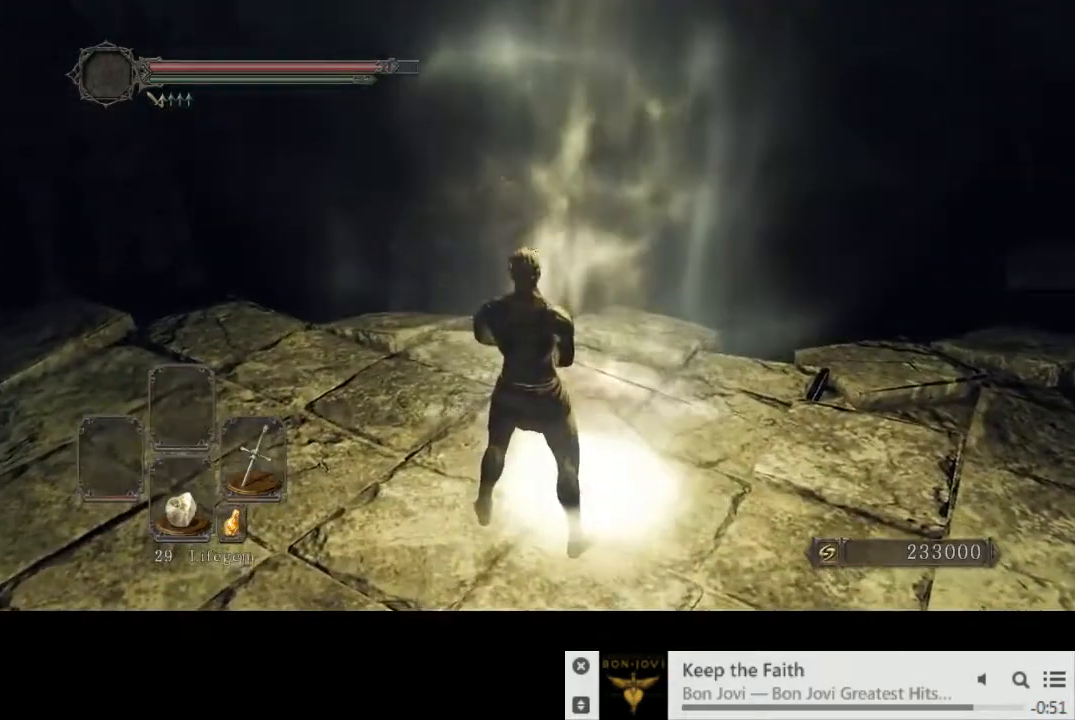
{"buttons": [], "left_stick": "center", "right_stick": "center", "events": [[17, "CROSS", "up"]]}
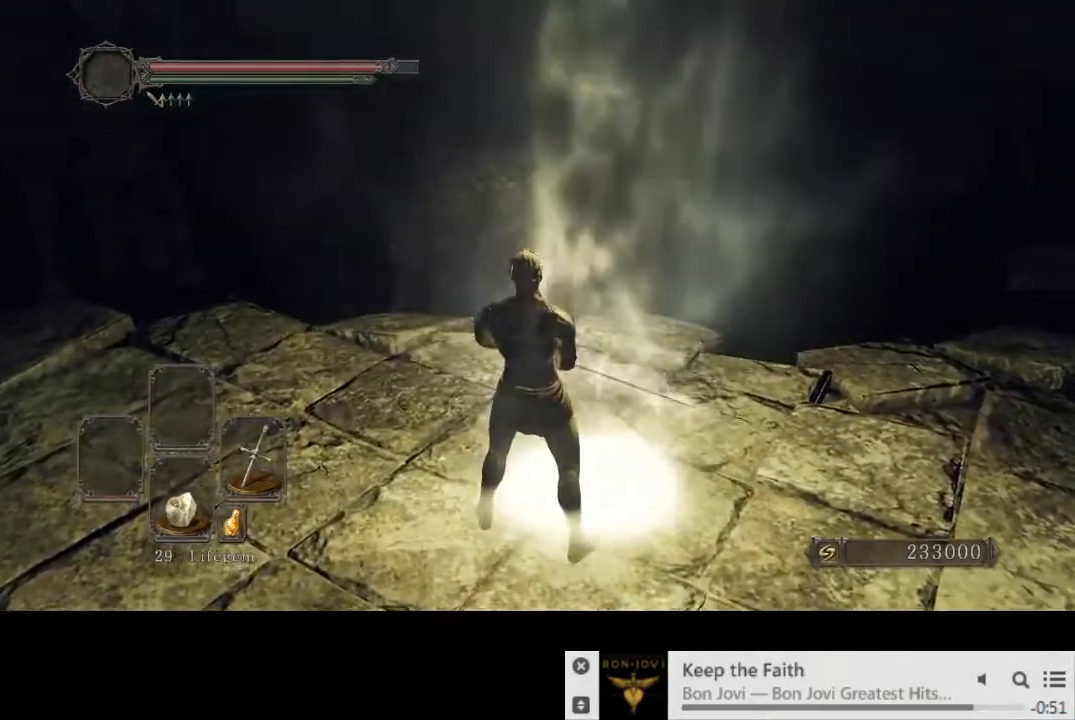
{"buttons": [], "left_stick": "center", "right_stick": "center", "events": []}
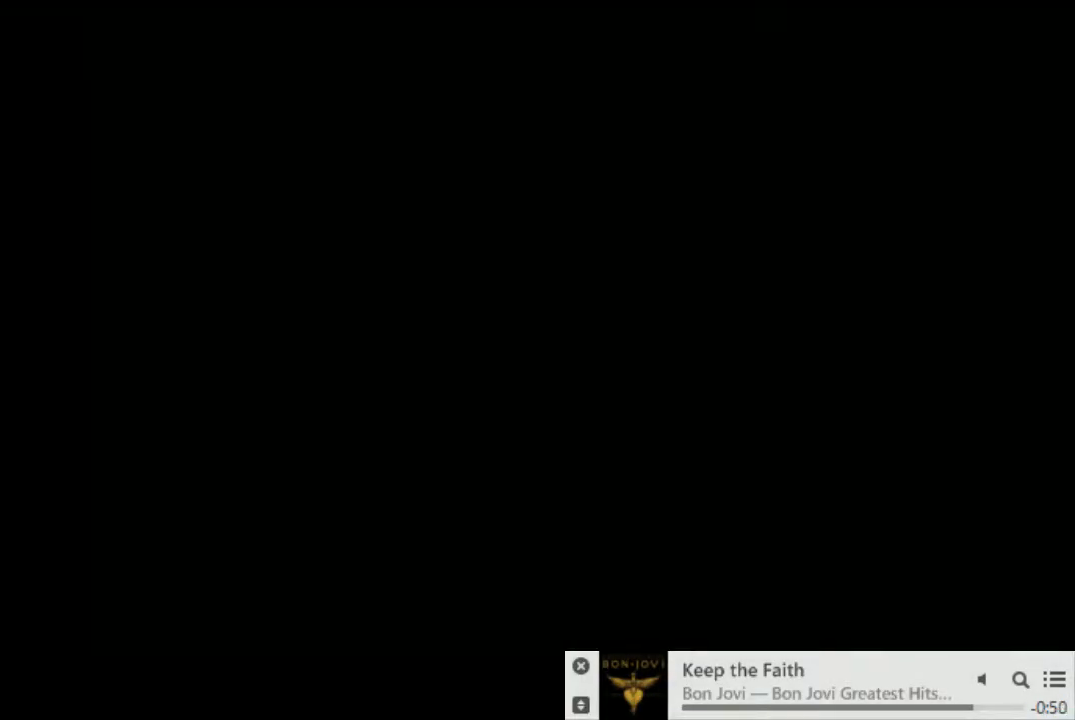
{"buttons": [], "left_stick": "center", "right_stick": "center", "events": []}
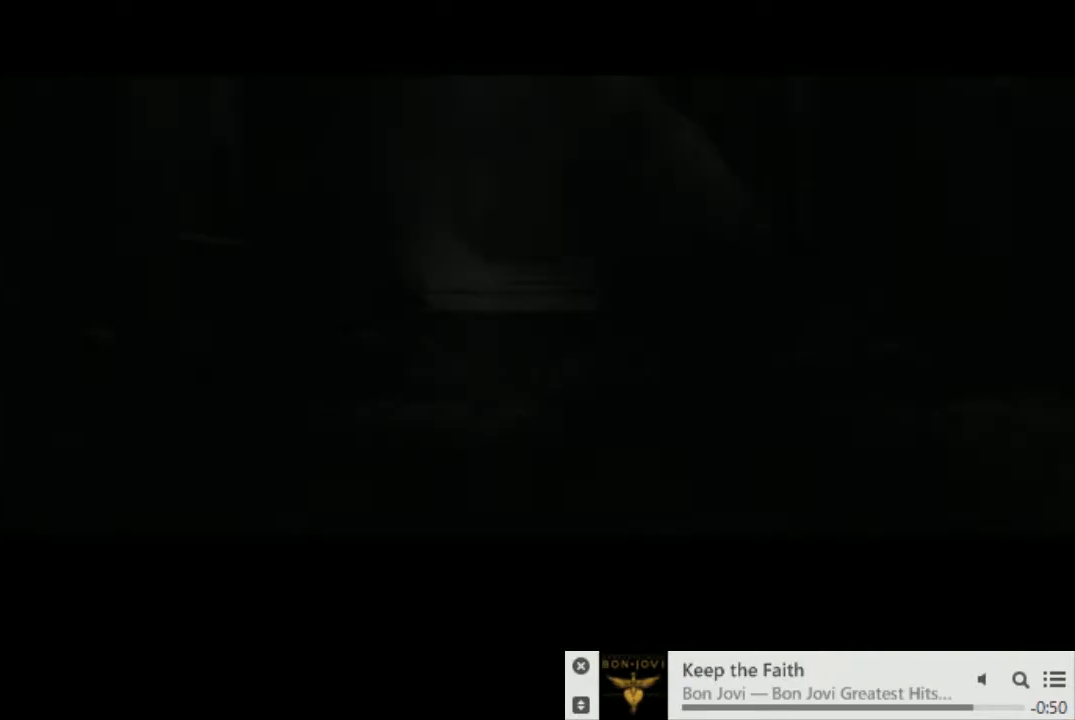
{"buttons": [], "left_stick": "center", "right_stick": "center", "events": []}
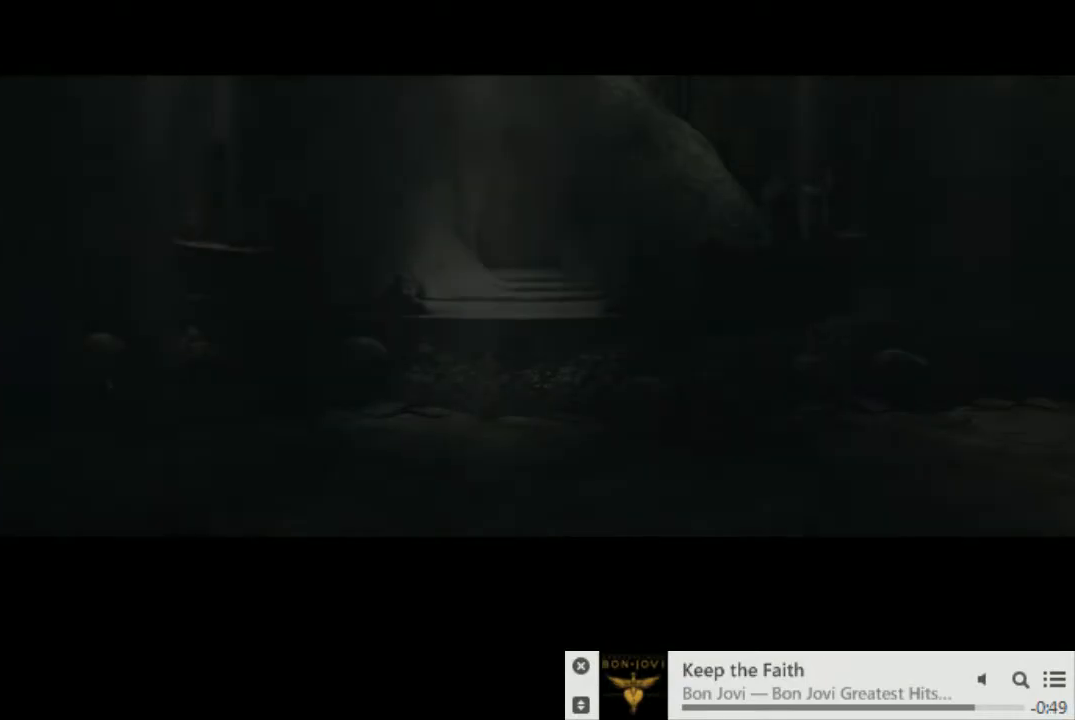
{"buttons": [], "left_stick": "center", "right_stick": "center", "events": [[50, "START", "down"], [183, "START", "up"]]}